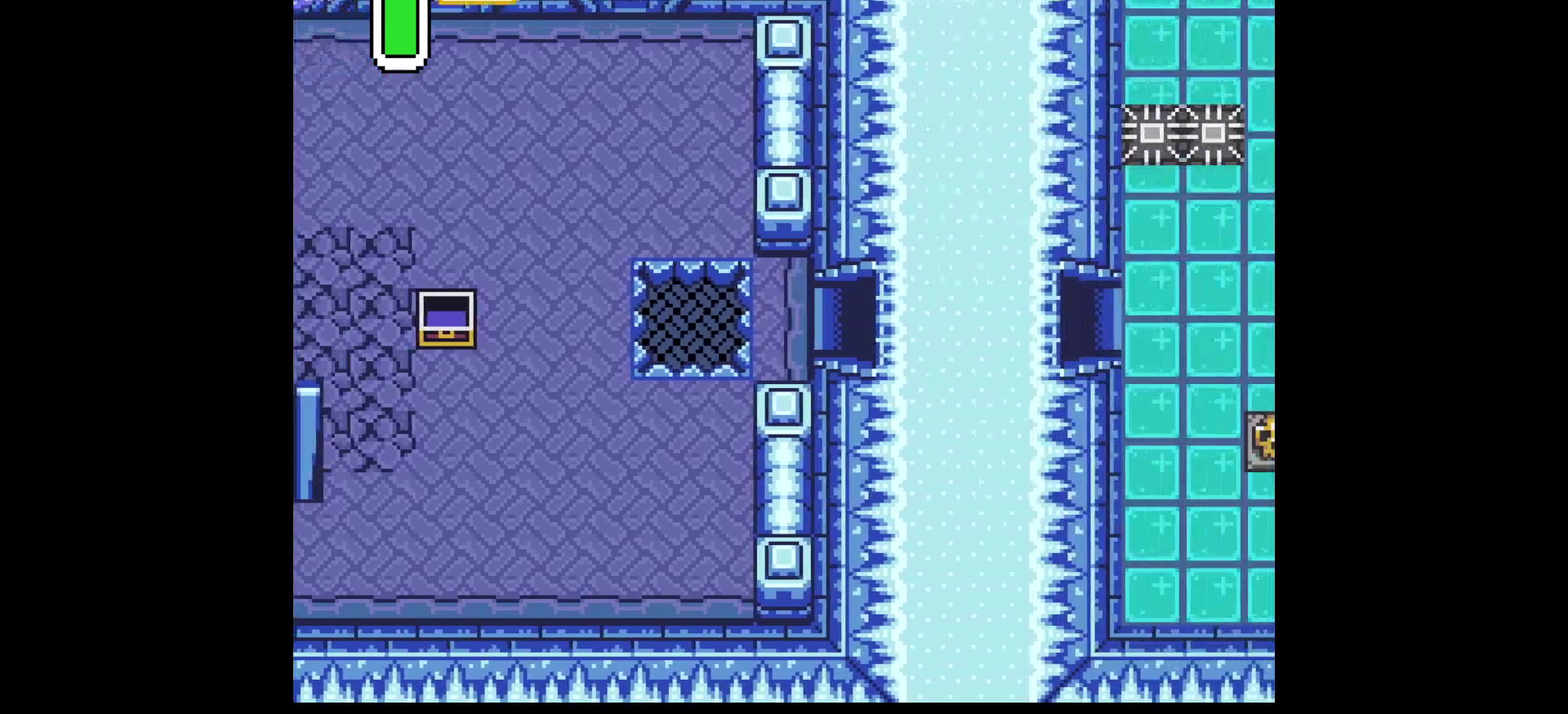
Gameplay with a controller (Nintendo layout); each line is a JSON object with the inputs held at the frame after it (dt_ms = milliseconds from this image to that frame). "events" lists button and stick changes between this image and that frame as [ms after this image, input, new state], when the widget could be followed in between. Not read: L3 R3.
{"dt_ms": 200, "buttons": ["DPAD_RIGHT"], "events": []}
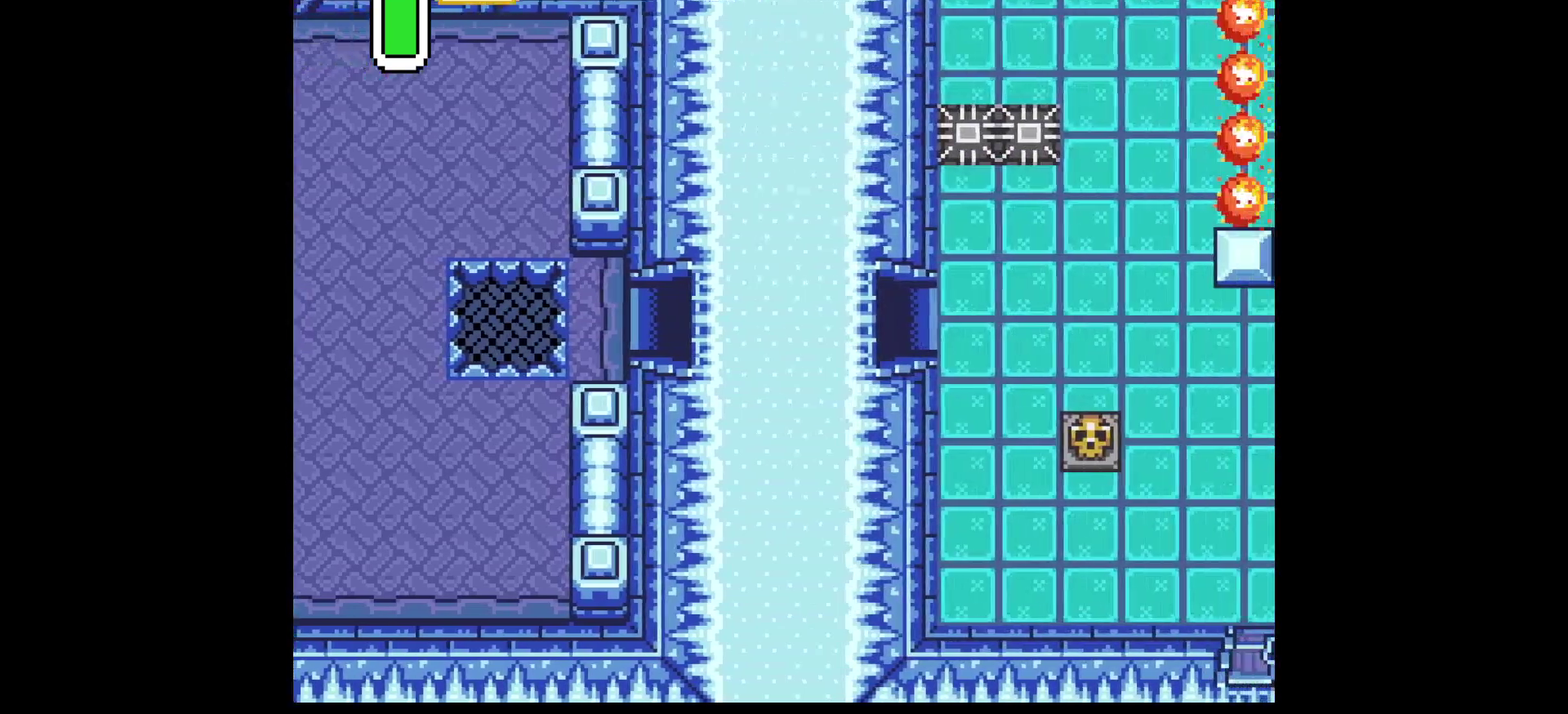
{"dt_ms": 300, "buttons": [], "events": [[167, "DPAD_RIGHT", "up"]]}
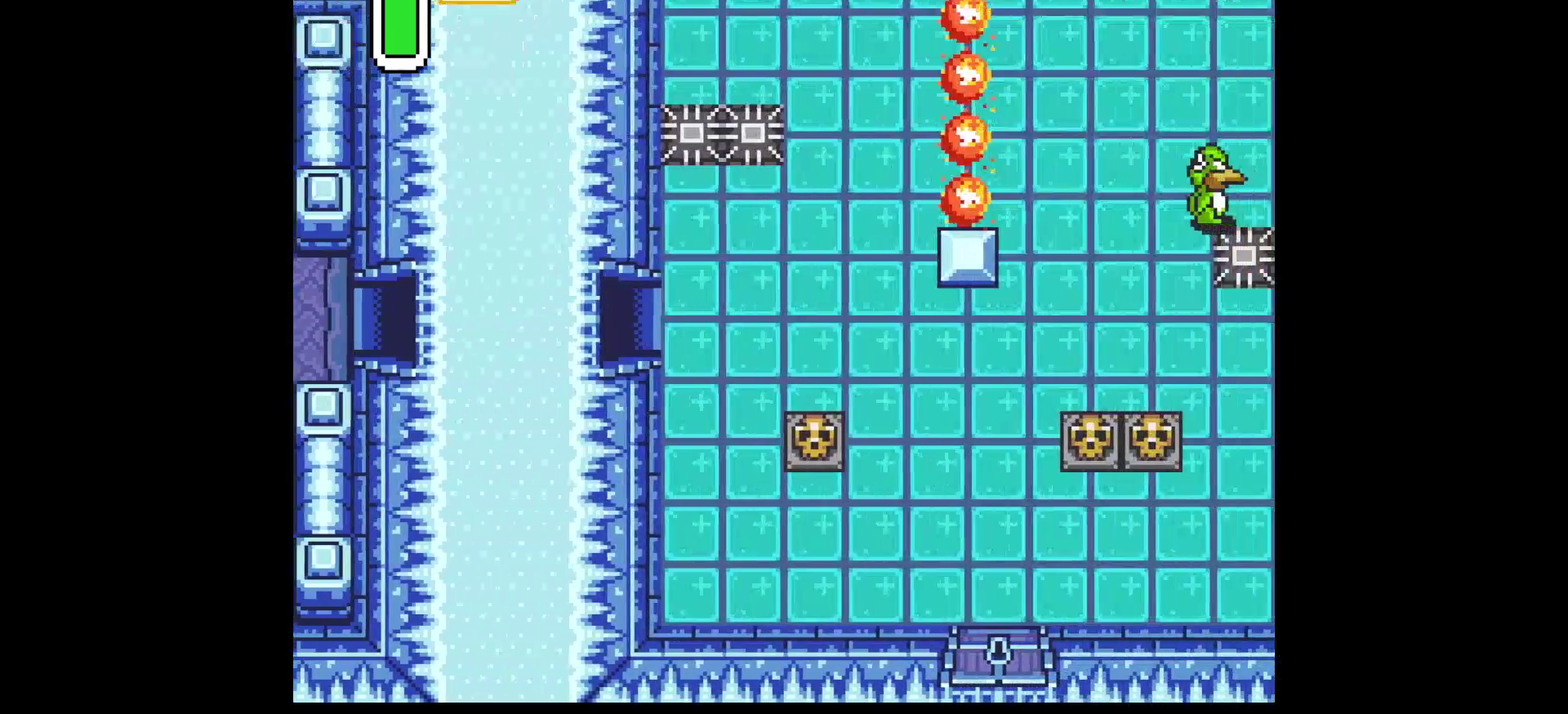
{"dt_ms": 200, "buttons": [], "events": []}
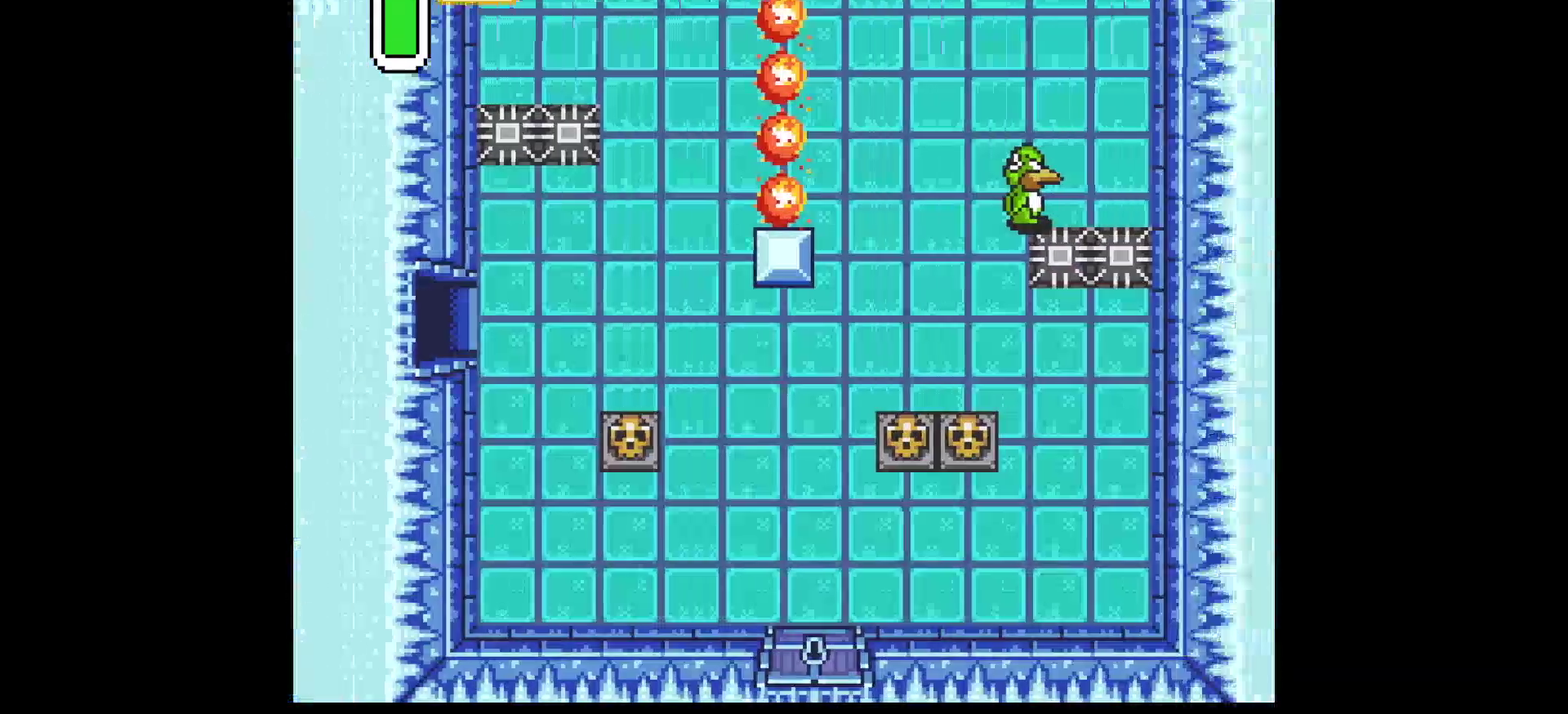
{"dt_ms": 300, "buttons": ["DPAD_RIGHT"], "events": [[150, "DPAD_RIGHT", "down"]]}
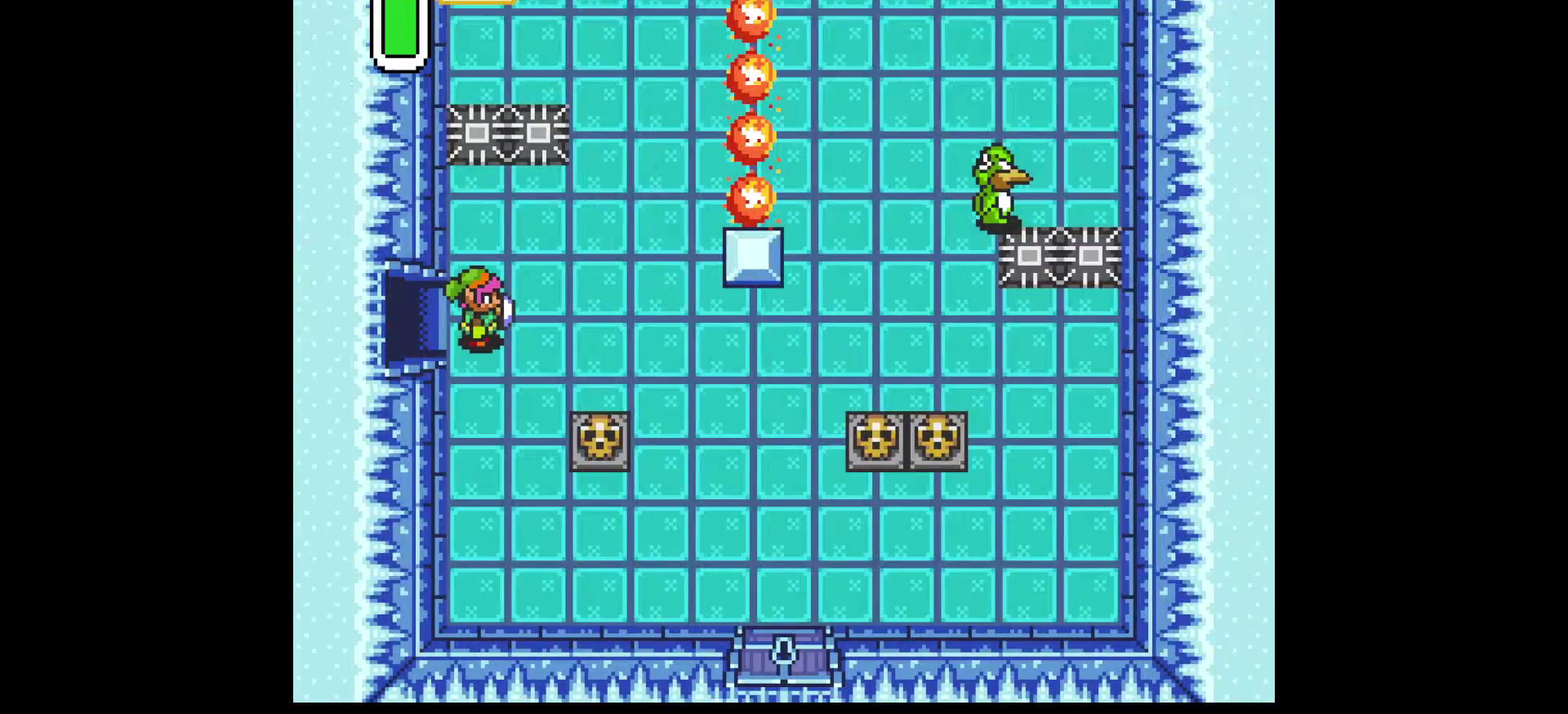
{"dt_ms": 500, "buttons": ["DPAD_RIGHT"], "events": []}
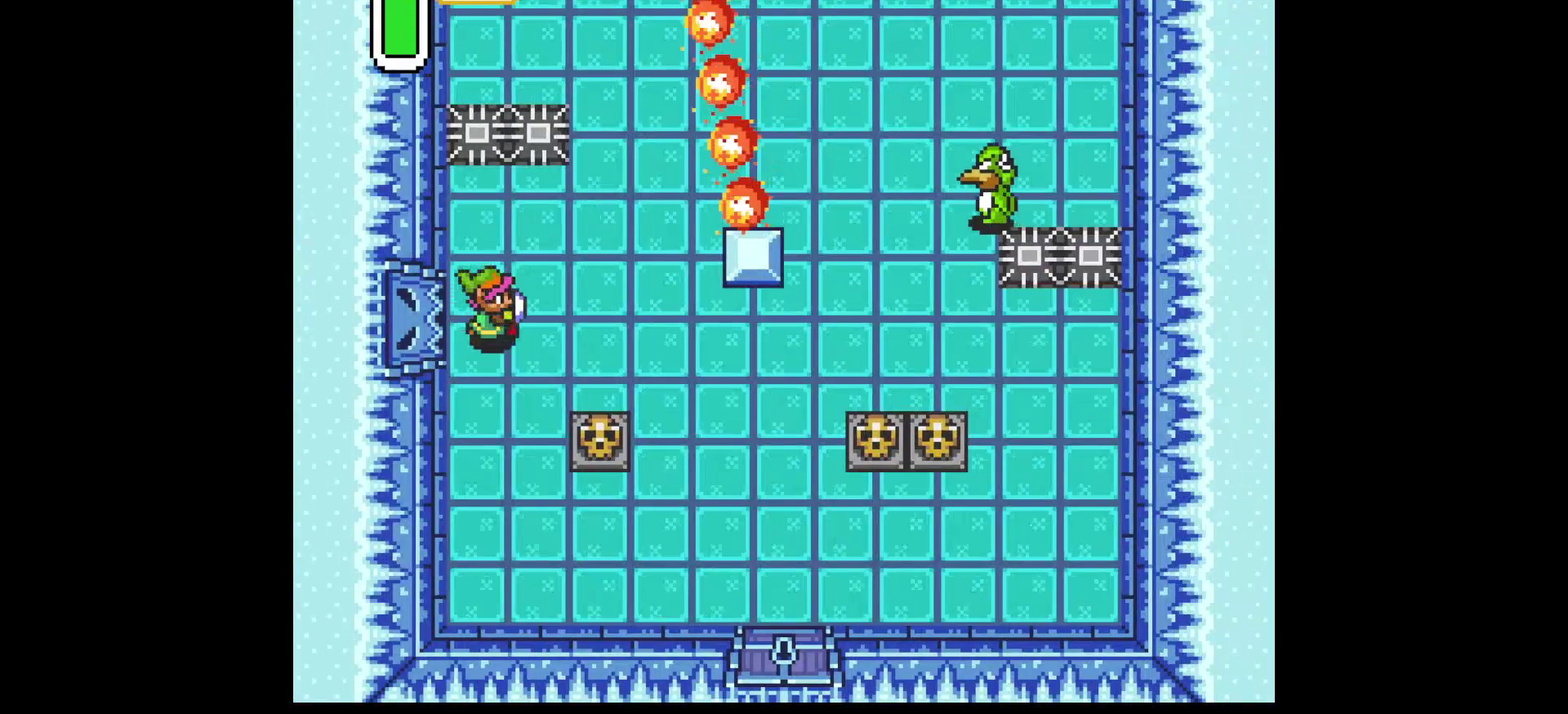
{"dt_ms": 400, "buttons": ["DPAD_DOWN", "DPAD_RIGHT"], "events": [[350, "DPAD_DOWN", "down"]]}
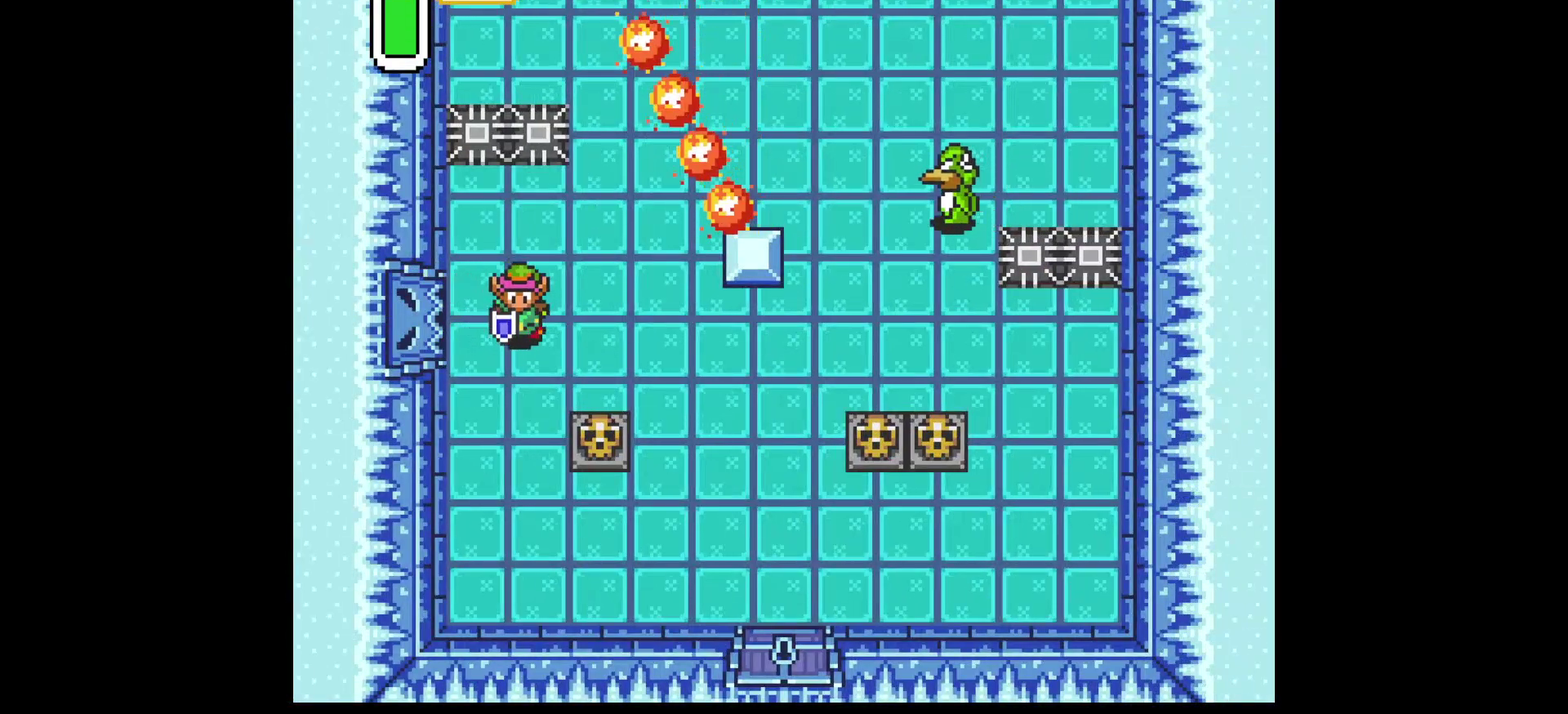
{"dt_ms": 300, "buttons": ["DPAD_DOWN", "DPAD_RIGHT"], "events": []}
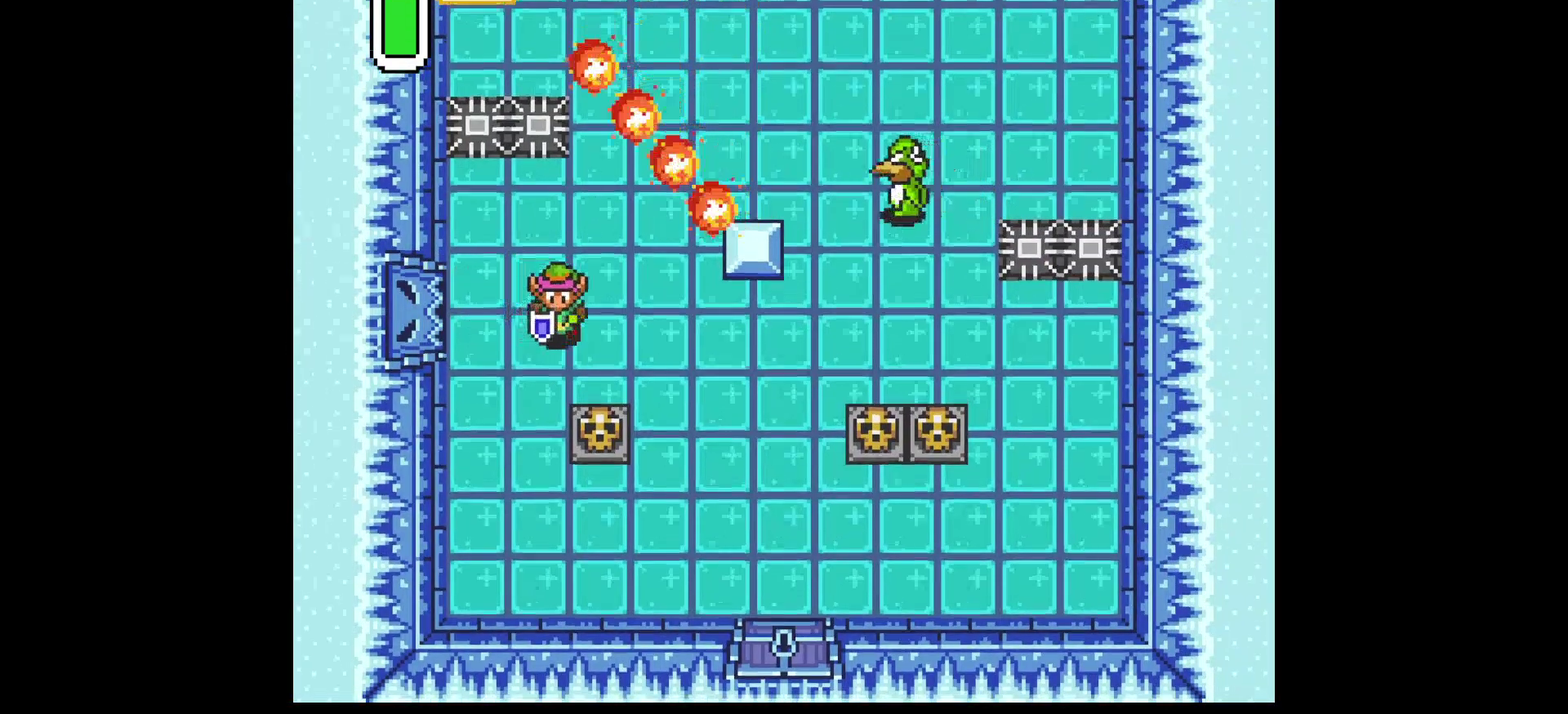
{"dt_ms": 400, "buttons": ["DPAD_DOWN", "DPAD_RIGHT"], "events": []}
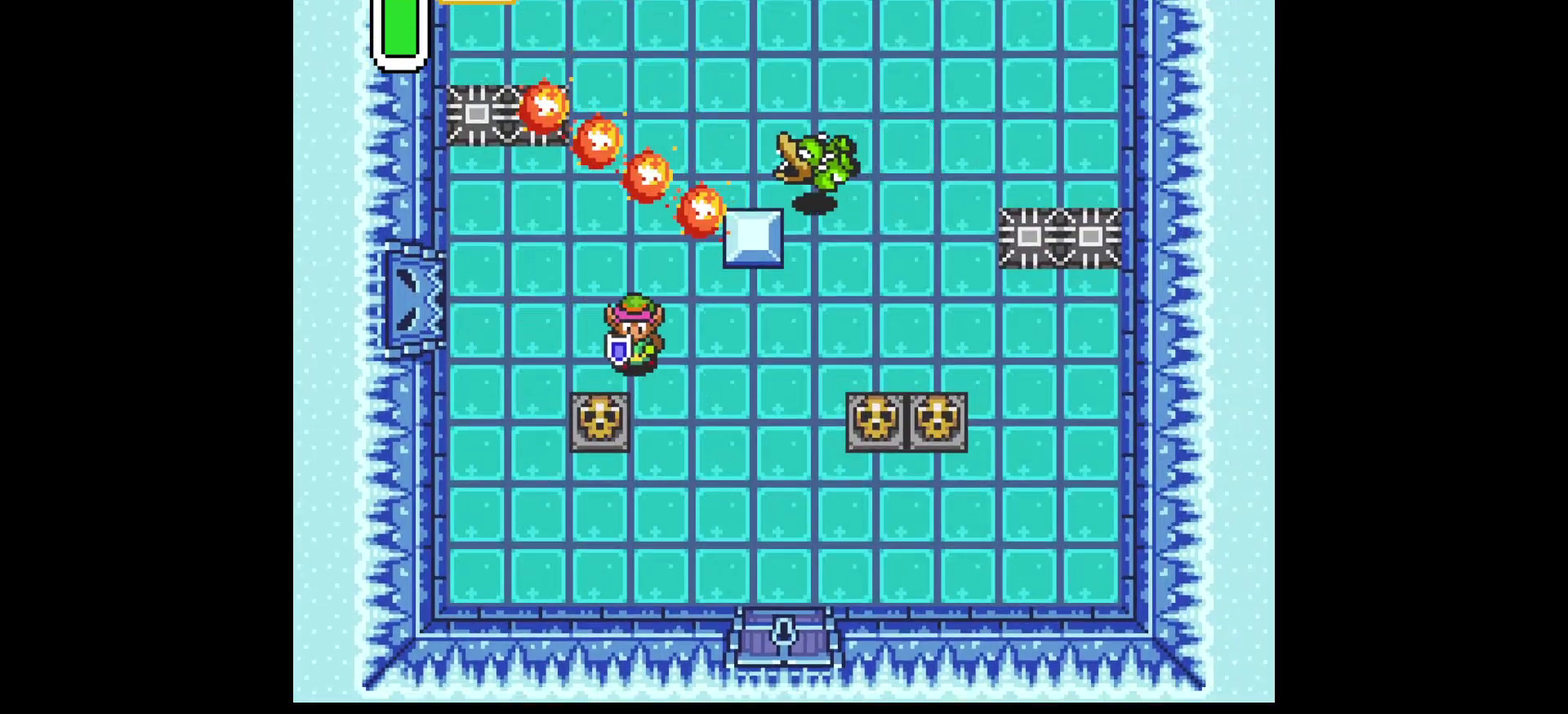
{"dt_ms": 600, "buttons": ["DPAD_DOWN"], "events": [[567, "DPAD_RIGHT", "up"]]}
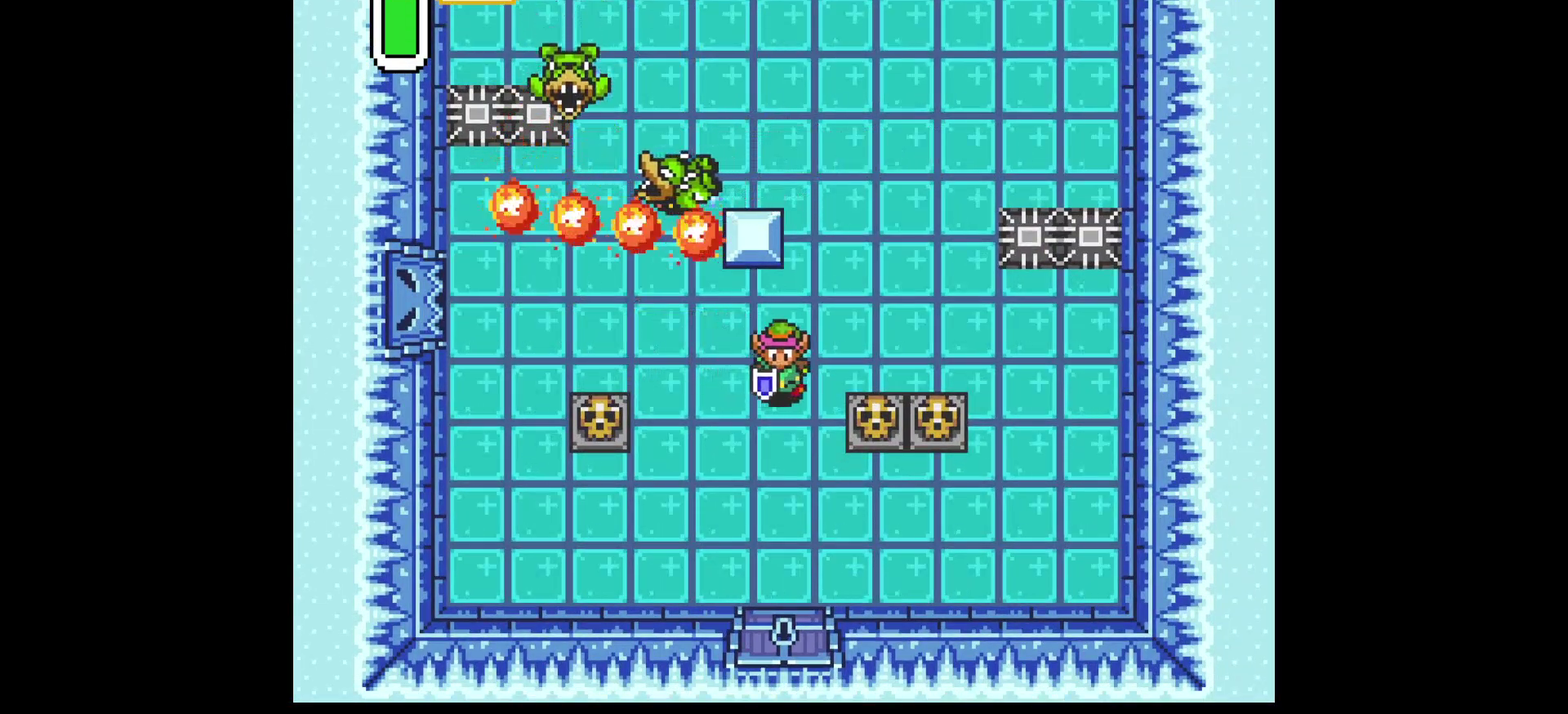
{"dt_ms": 400, "buttons": ["DPAD_DOWN"], "events": []}
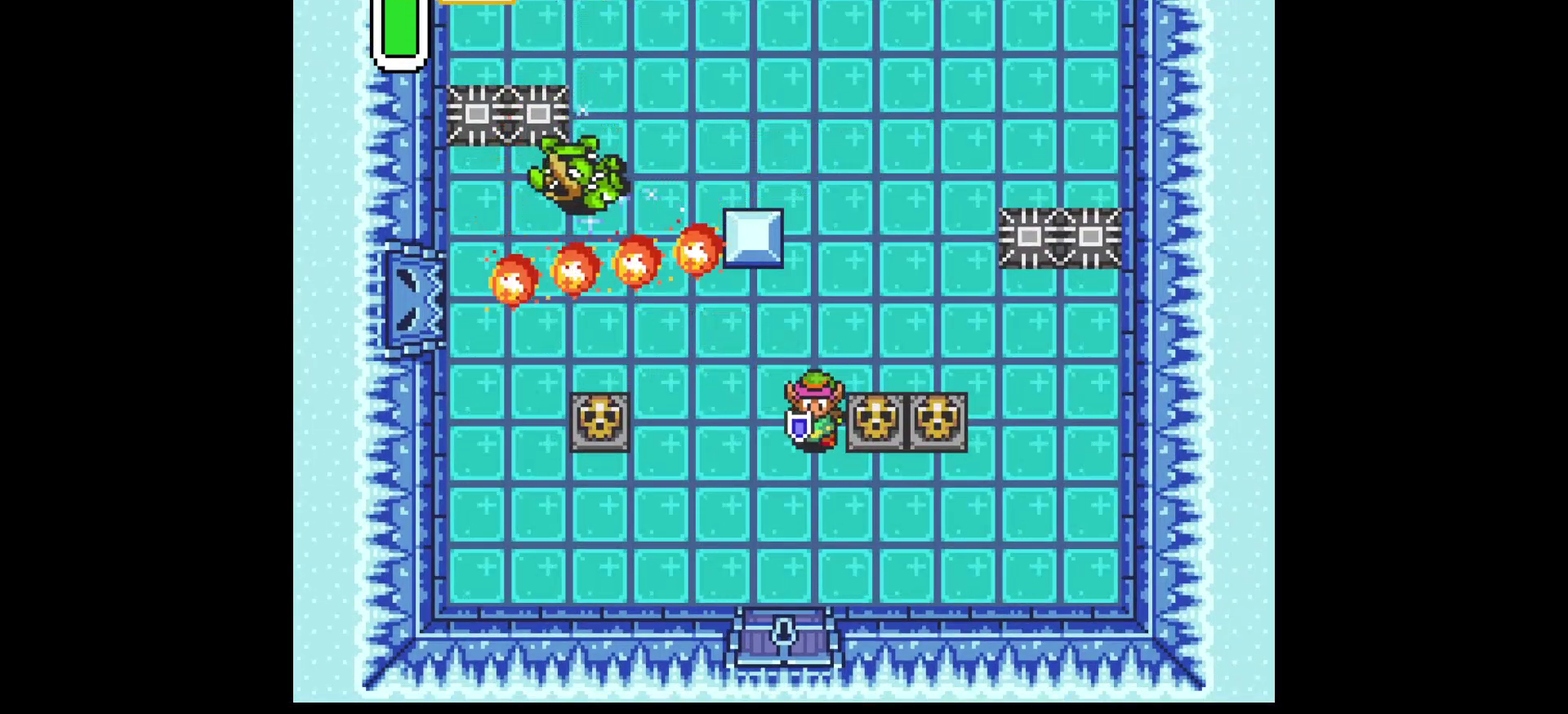
{"dt_ms": 500, "buttons": ["DPAD_DOWN"], "events": []}
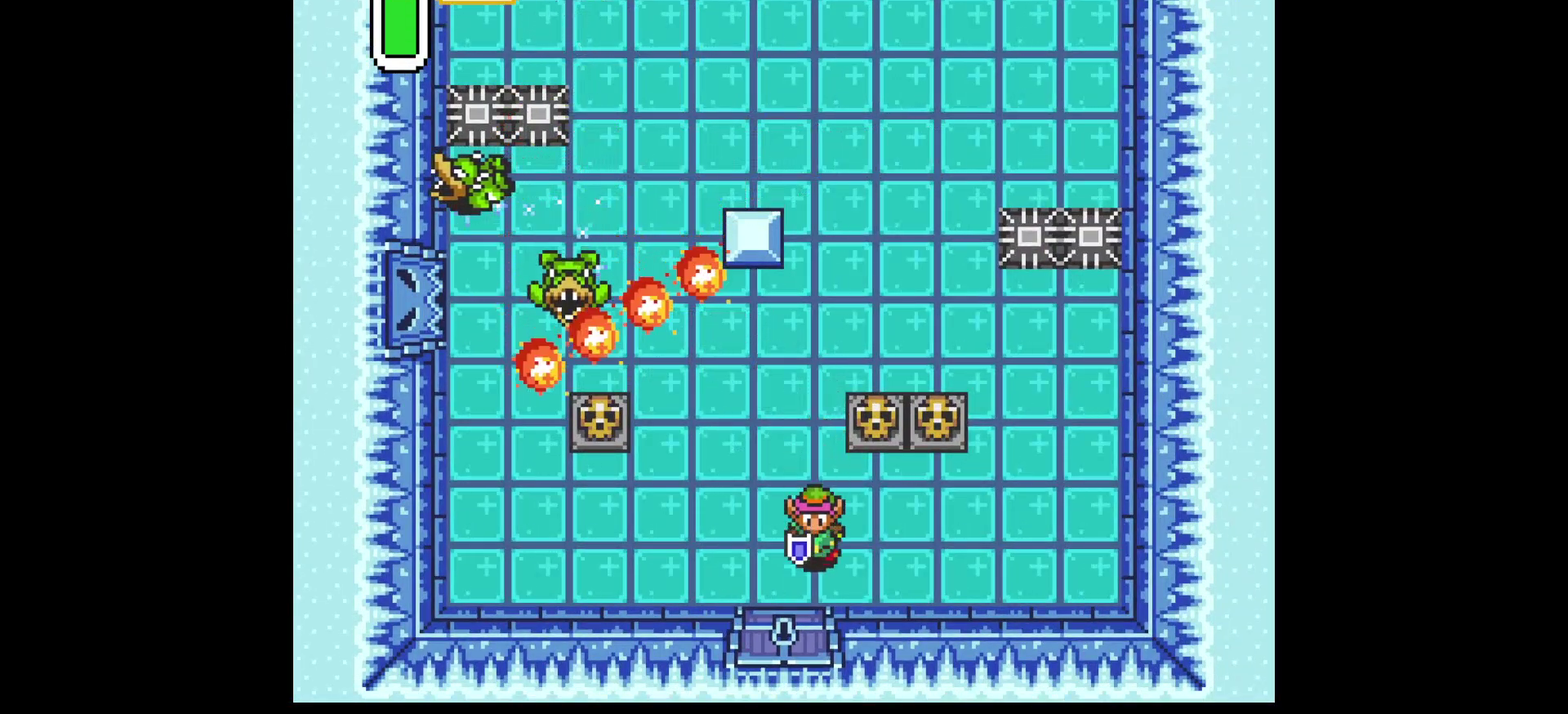
{"dt_ms": 700, "buttons": ["B"], "events": [[233, "B", "down"], [267, "DPAD_DOWN", "up"]]}
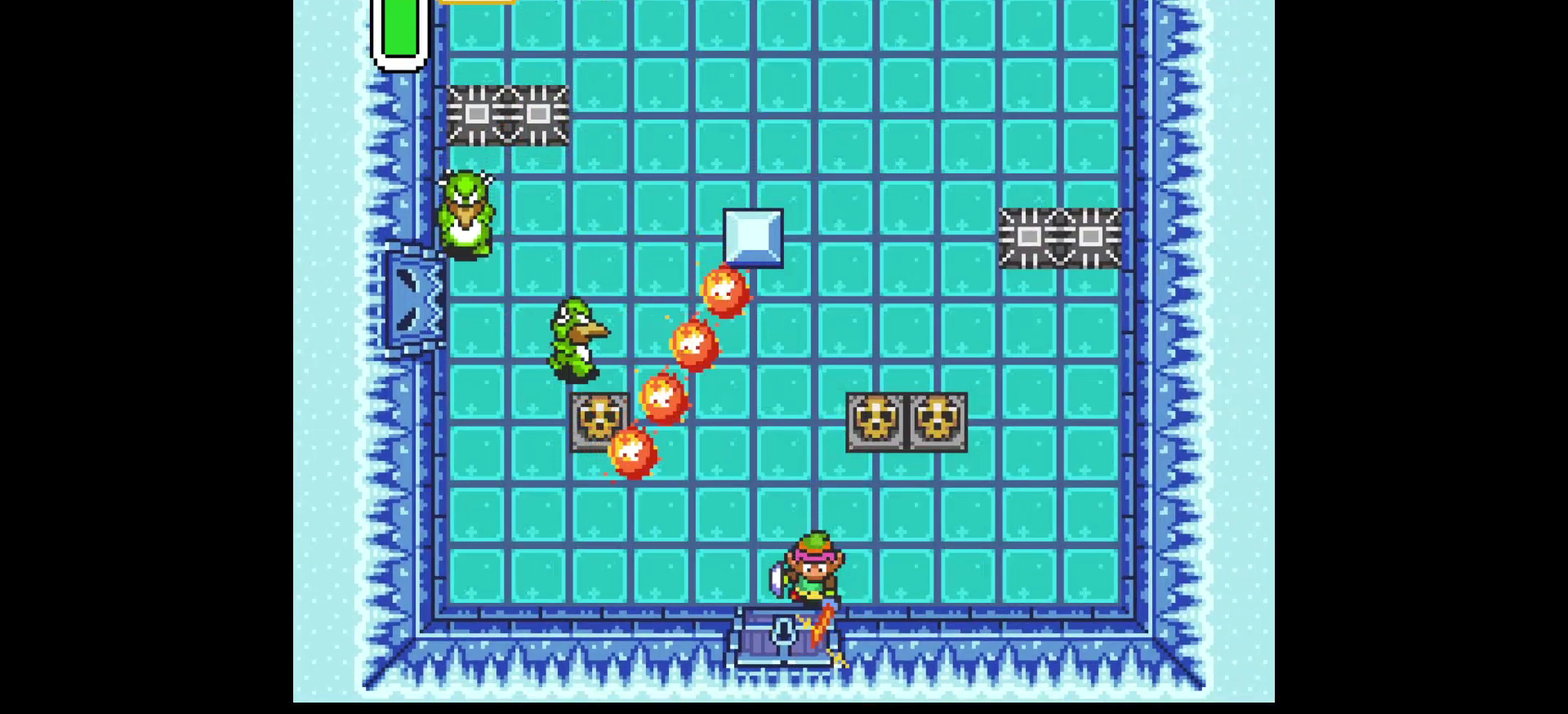
{"dt_ms": 200, "buttons": ["B"], "events": [[50, "DPAD_DOWN", "down"], [167, "DPAD_DOWN", "up"]]}
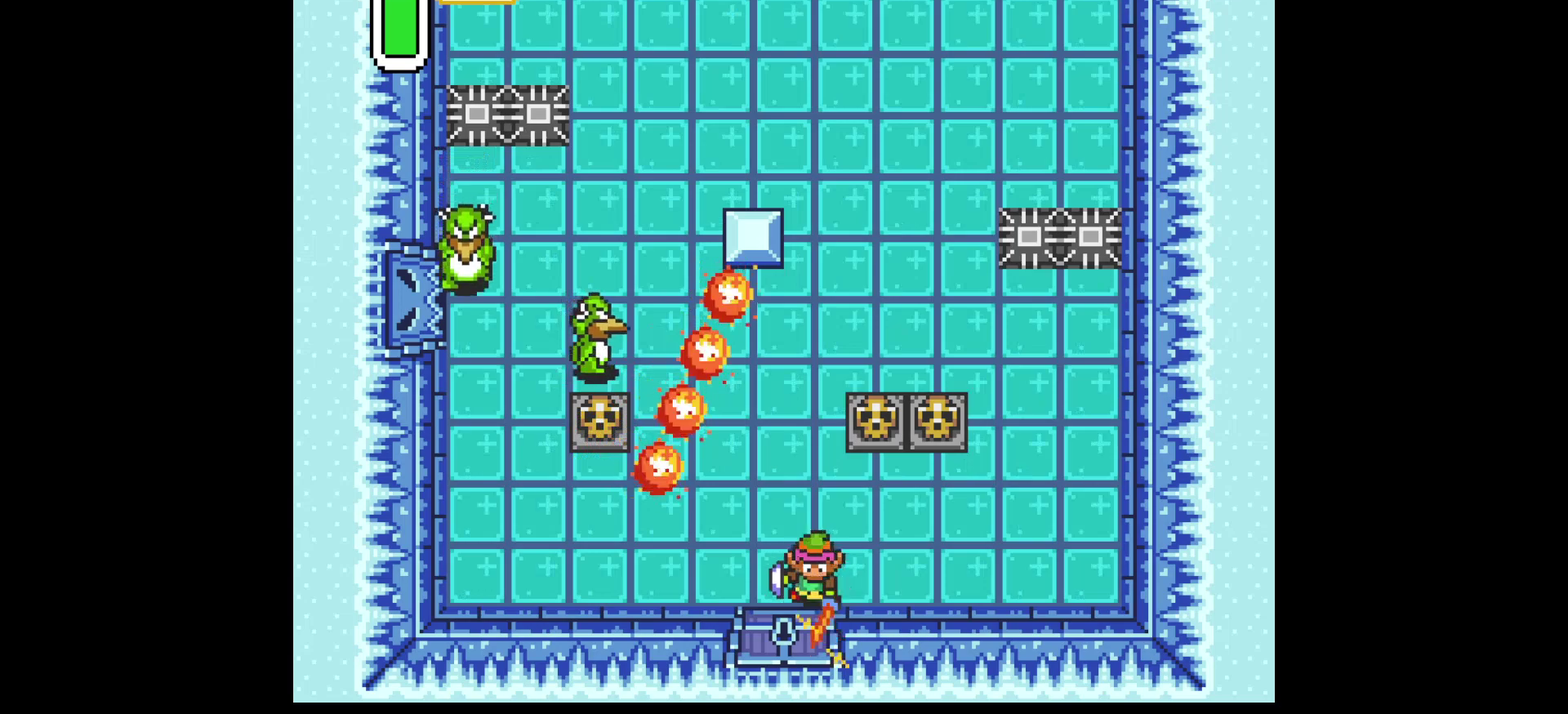
{"dt_ms": 300, "buttons": ["DPAD_DOWN"], "events": [[50, "DPAD_DOWN", "down"], [167, "DPAD_DOWN", "up"], [217, "DPAD_DOWN", "down"], [300, "B", "up"]]}
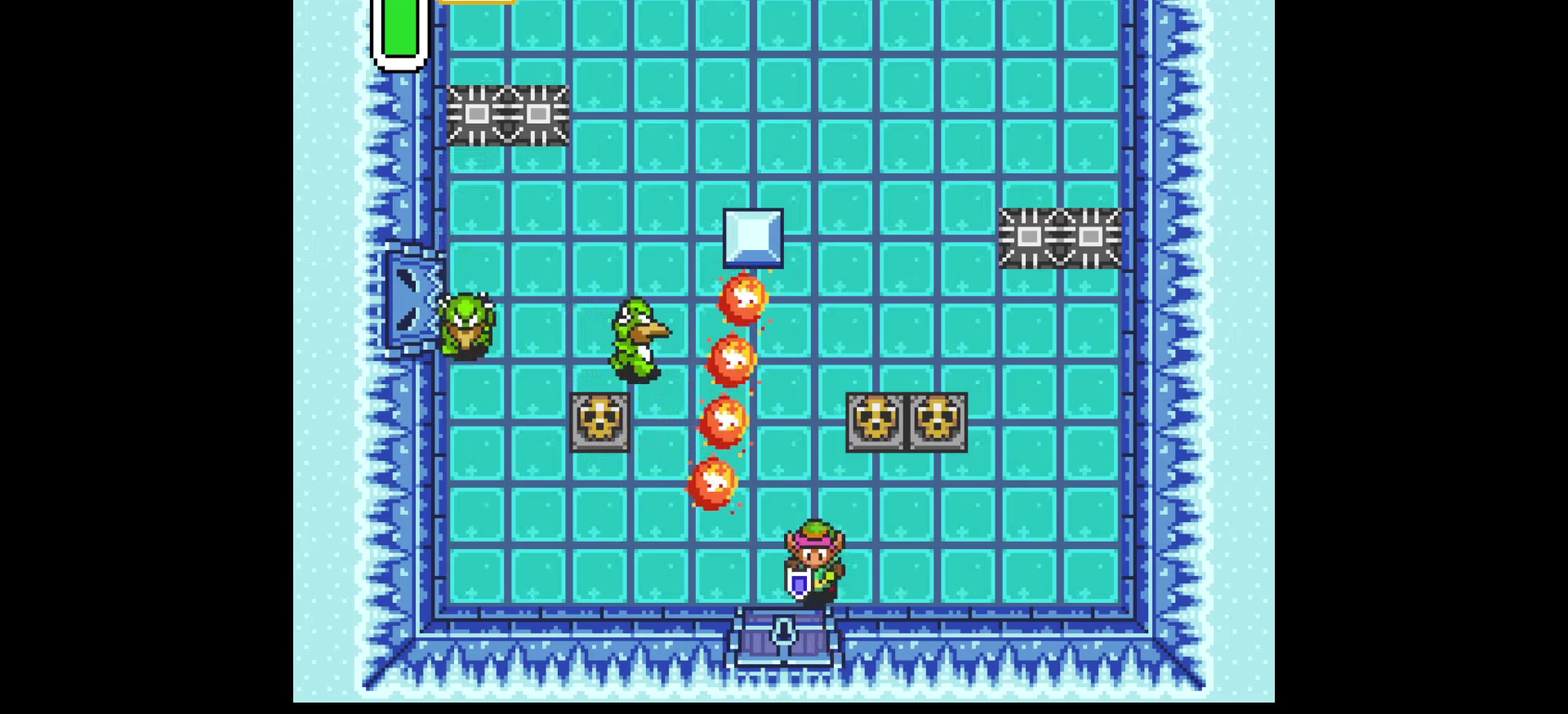
{"dt_ms": 400, "buttons": [], "events": [[17, "DPAD_DOWN", "up"], [83, "DPAD_DOWN", "down"], [200, "DPAD_DOWN", "up"]]}
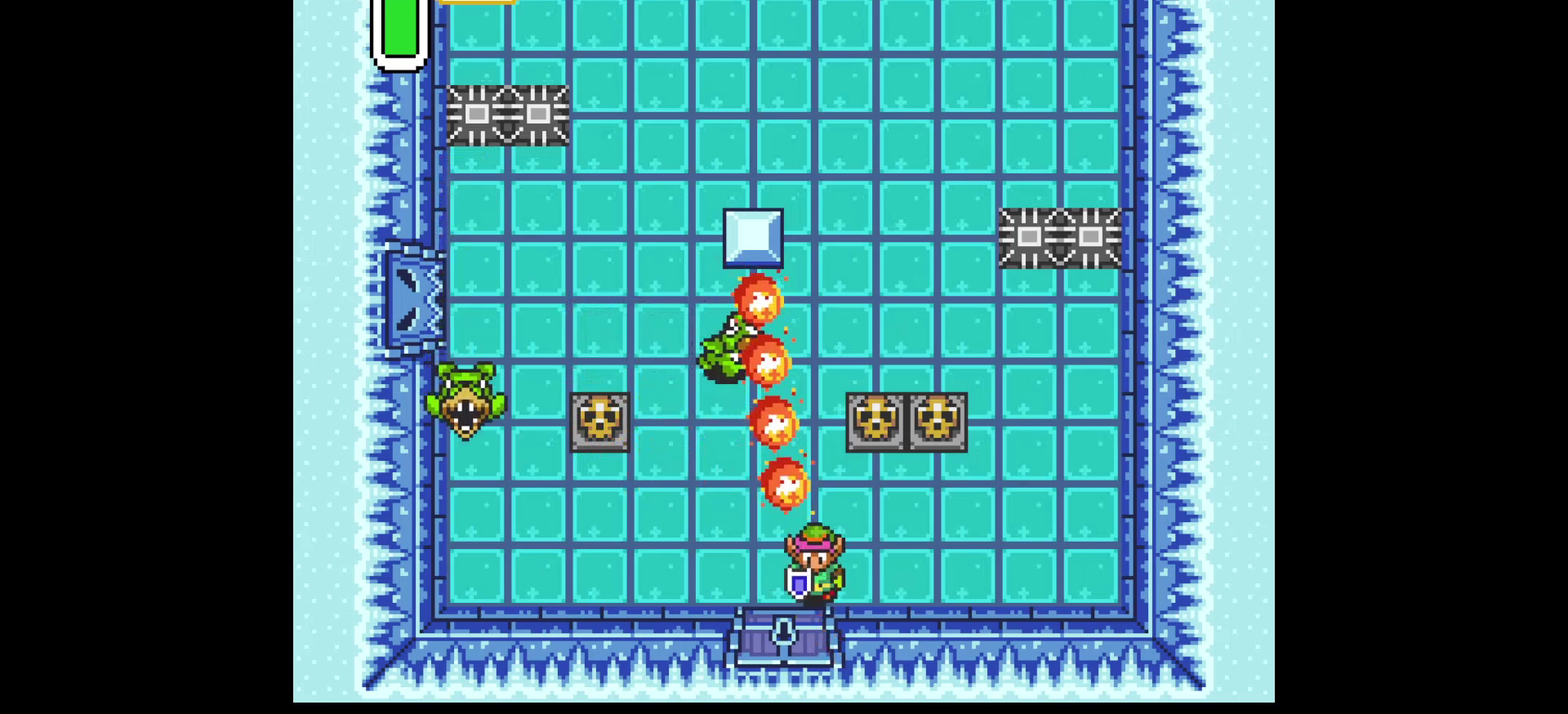
{"dt_ms": 400, "buttons": ["B", "DPAD_DOWN"], "events": [[150, "B", "down"], [283, "DPAD_DOWN", "down"]]}
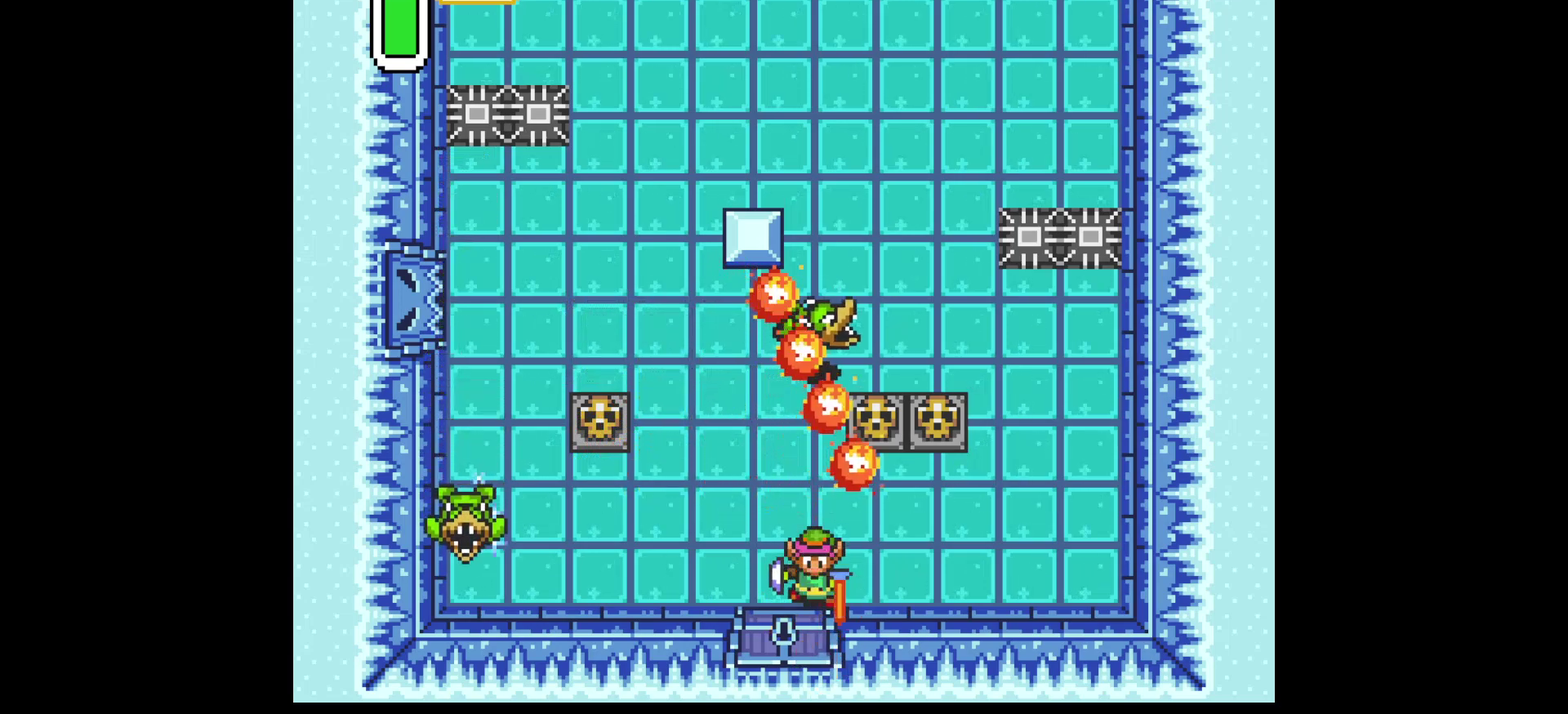
{"dt_ms": 300, "buttons": ["B", "DPAD_DOWN"], "events": [[17, "DPAD_DOWN", "up"], [67, "DPAD_DOWN", "down"], [183, "DPAD_DOWN", "up"], [233, "DPAD_DOWN", "down"]]}
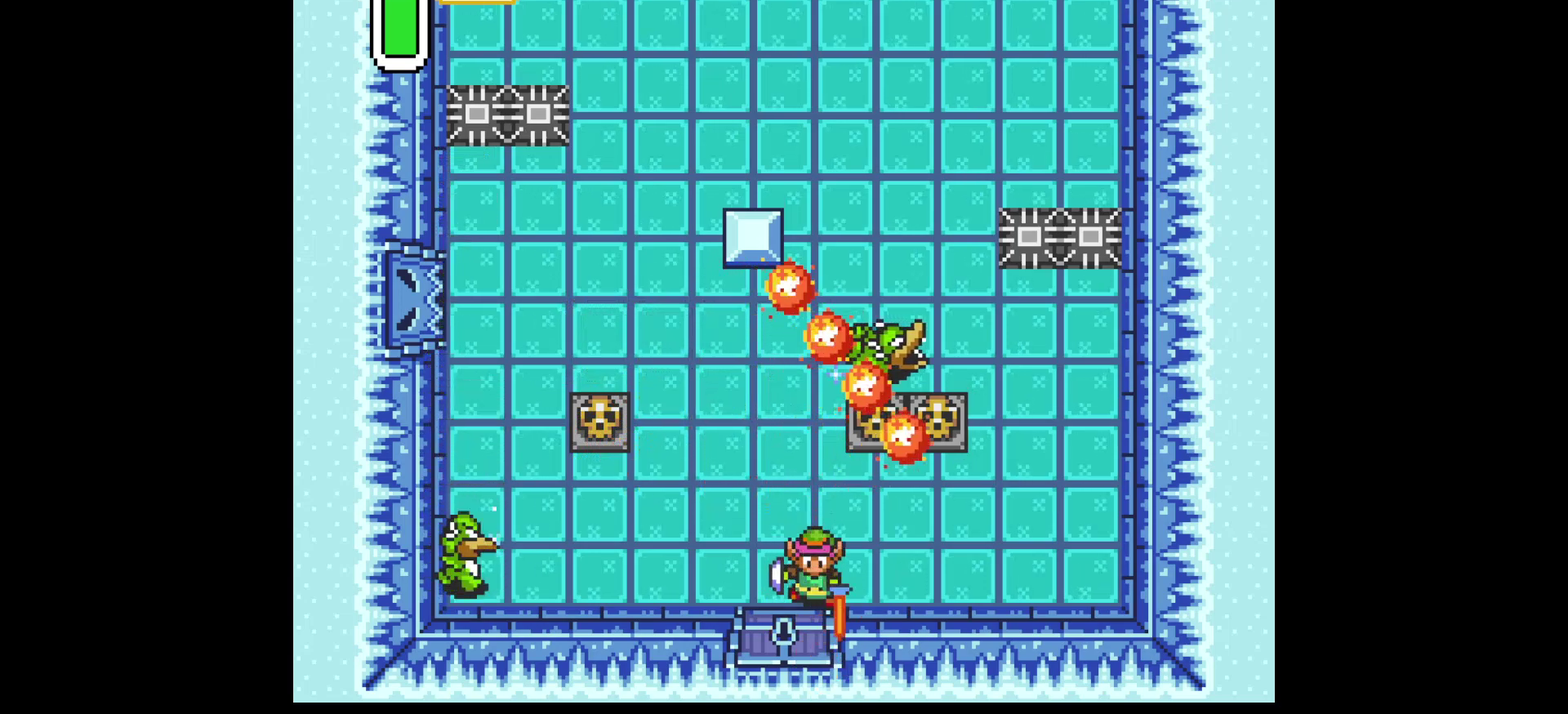
{"dt_ms": 500, "buttons": ["B", "DPAD_DOWN"], "events": [[50, "DPAD_DOWN", "up"], [100, "DPAD_DOWN", "down"], [367, "DPAD_DOWN", "up"], [417, "DPAD_DOWN", "down"]]}
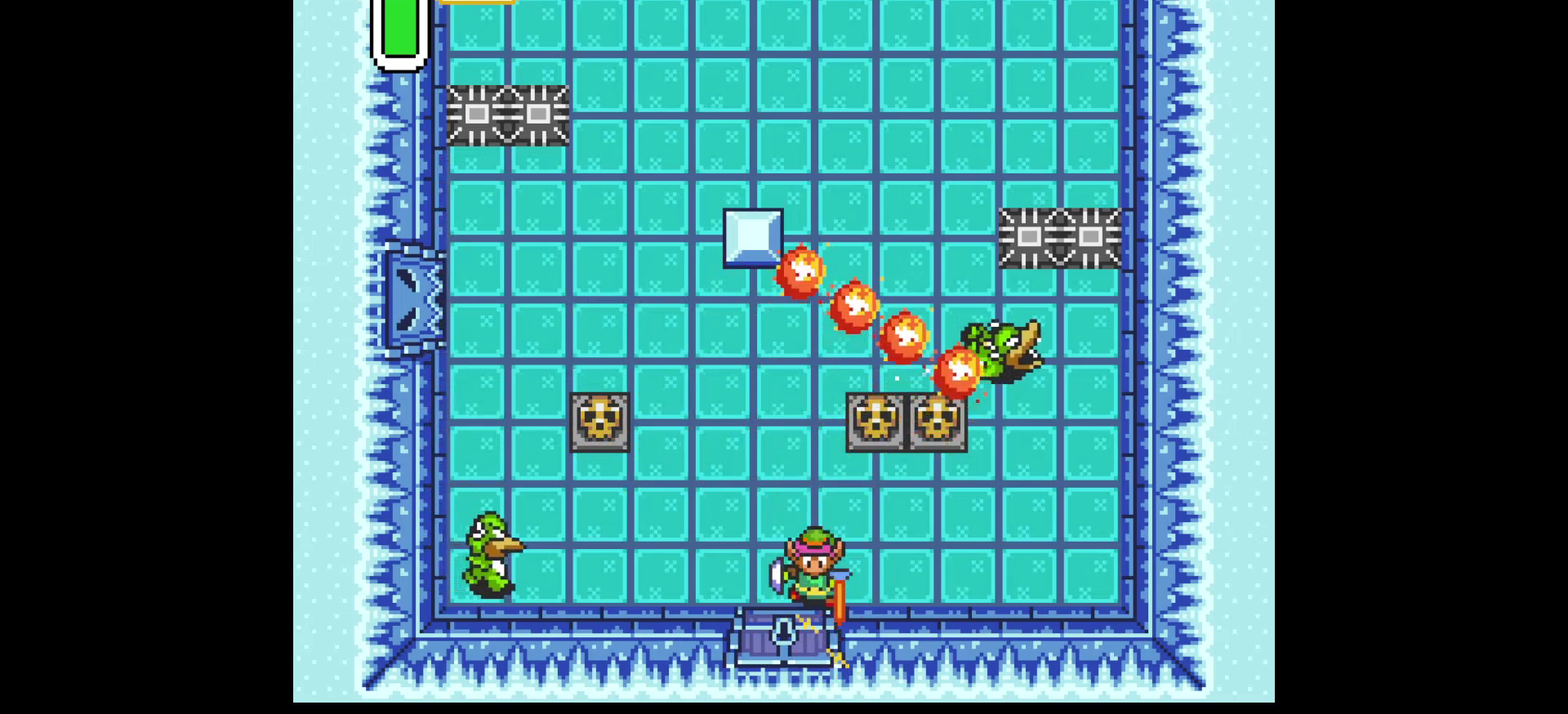
{"dt_ms": 200, "buttons": ["B"], "events": [[17, "DPAD_DOWN", "up"], [67, "DPAD_DOWN", "down"], [167, "DPAD_DOWN", "up"]]}
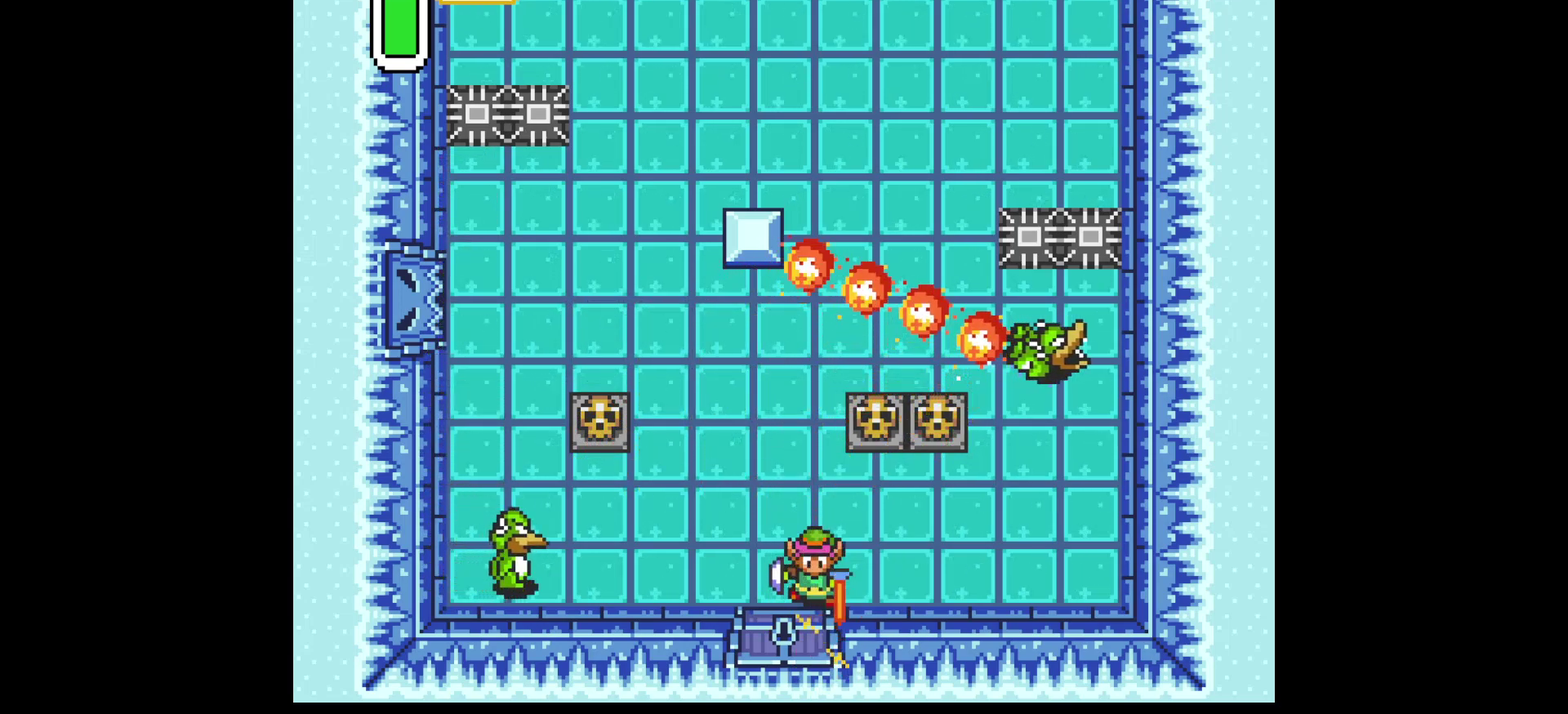
{"dt_ms": 400, "buttons": [], "events": [[17, "DPAD_DOWN", "down"], [117, "DPAD_DOWN", "up"], [167, "DPAD_DOWN", "down"], [267, "DPAD_DOWN", "up"], [367, "B", "up"]]}
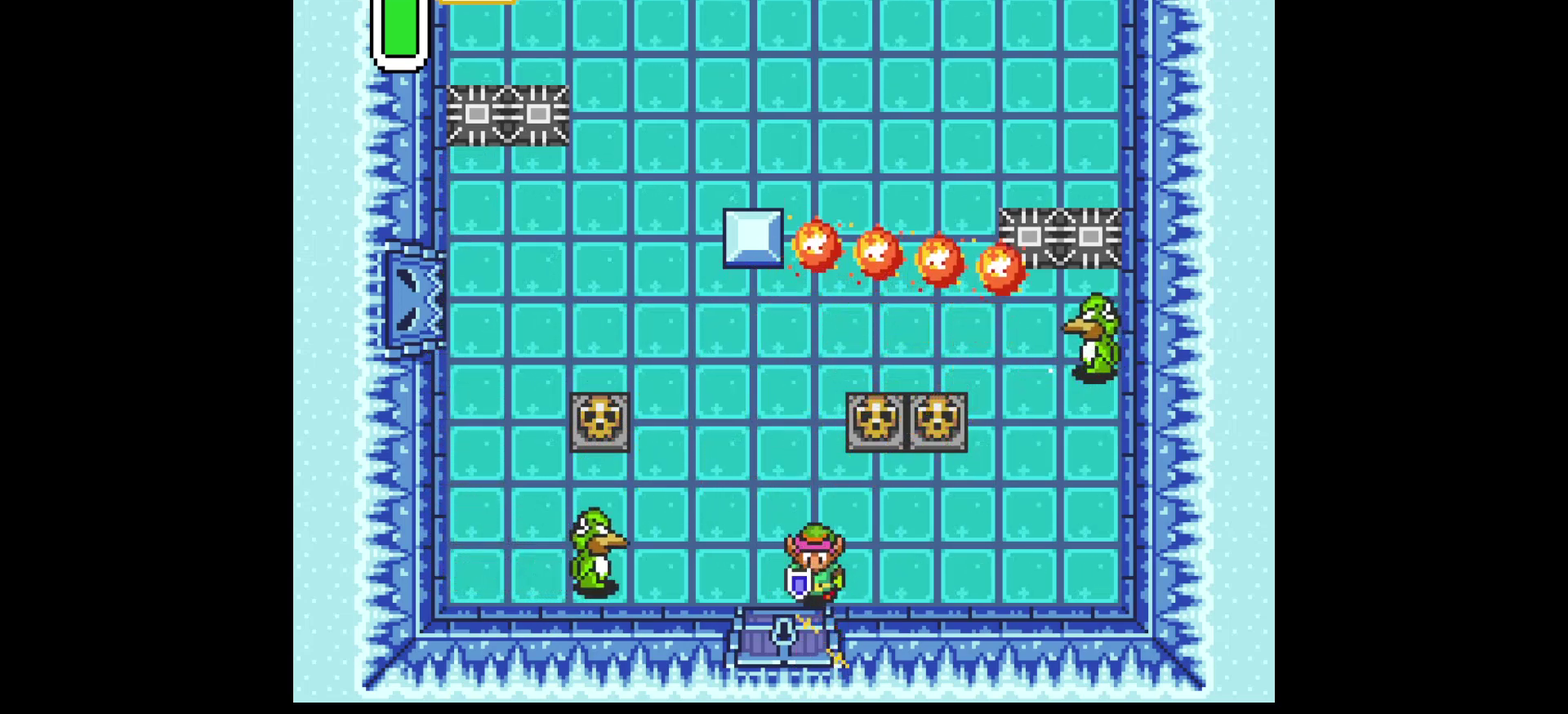
{"dt_ms": 200, "buttons": [], "events": [[83, "DPAD_LEFT", "down"], [200, "DPAD_LEFT", "up"]]}
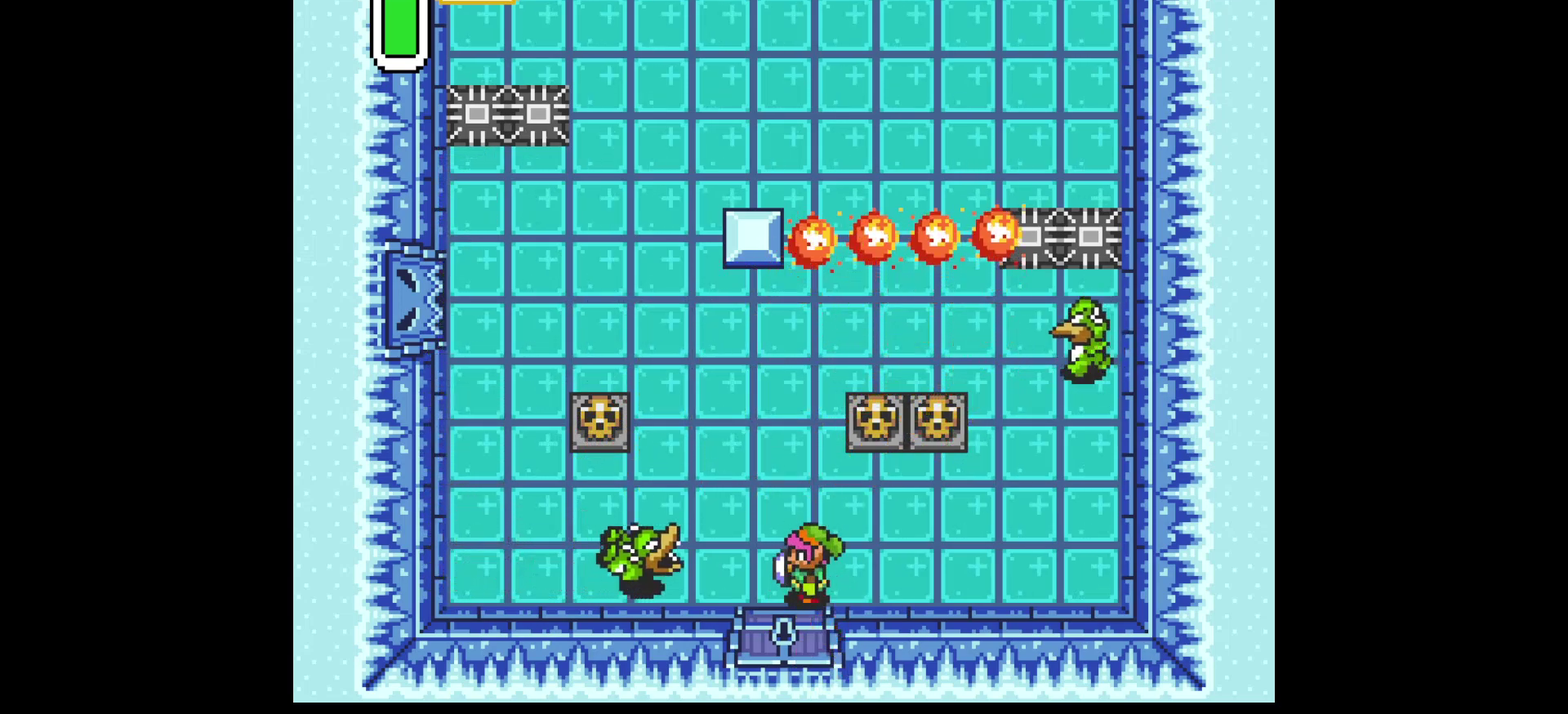
{"dt_ms": 300, "buttons": [], "events": [[133, "B", "down"], [300, "B", "up"]]}
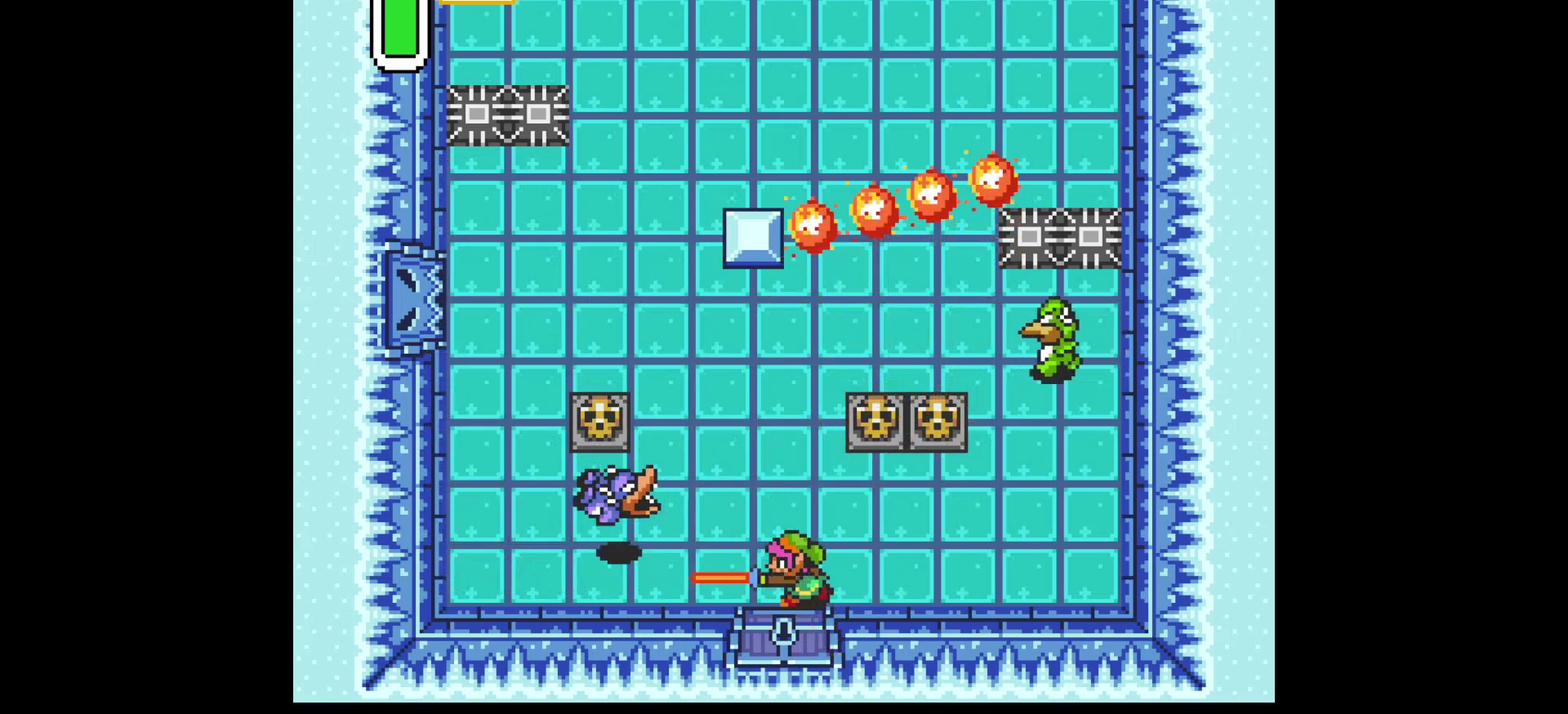
{"dt_ms": 400, "buttons": [], "events": []}
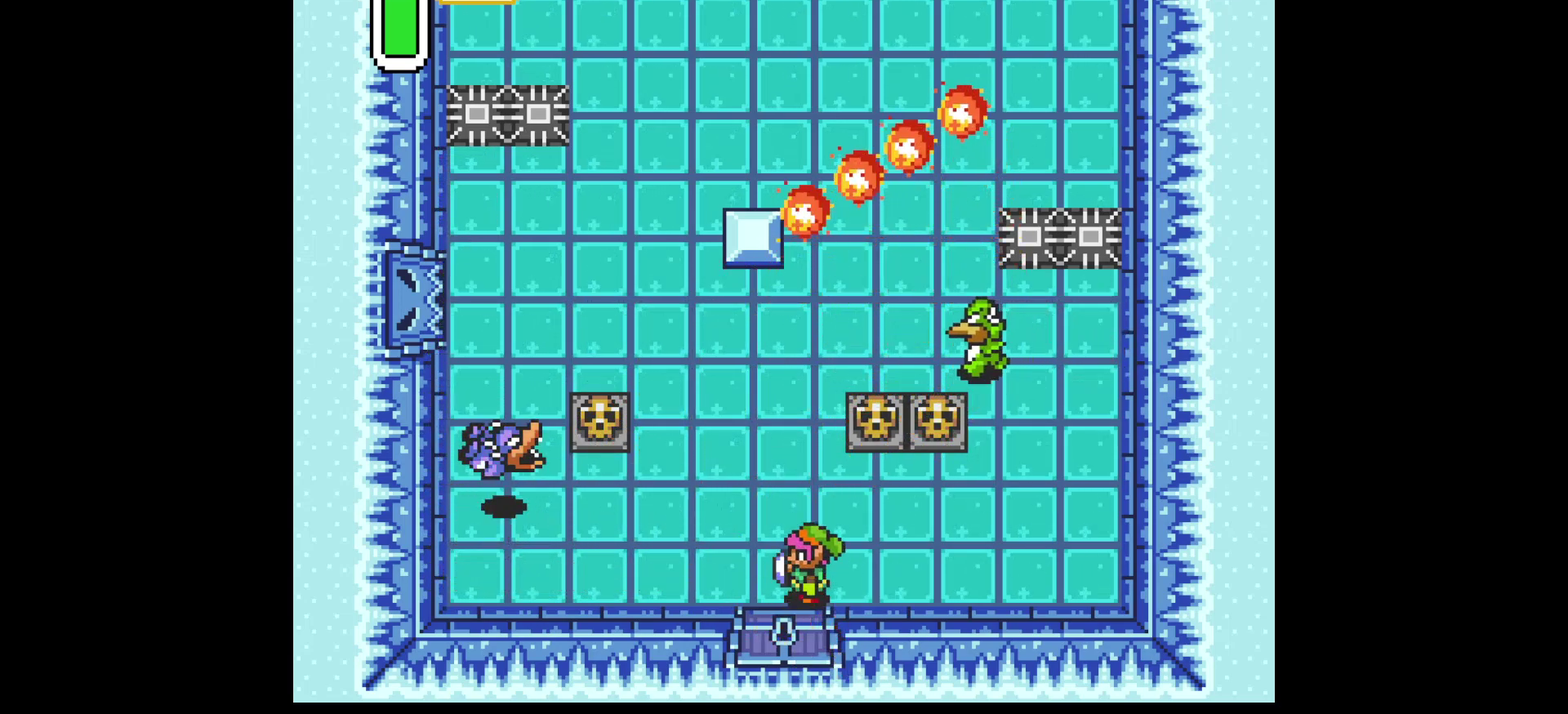
{"dt_ms": 500, "buttons": [], "events": []}
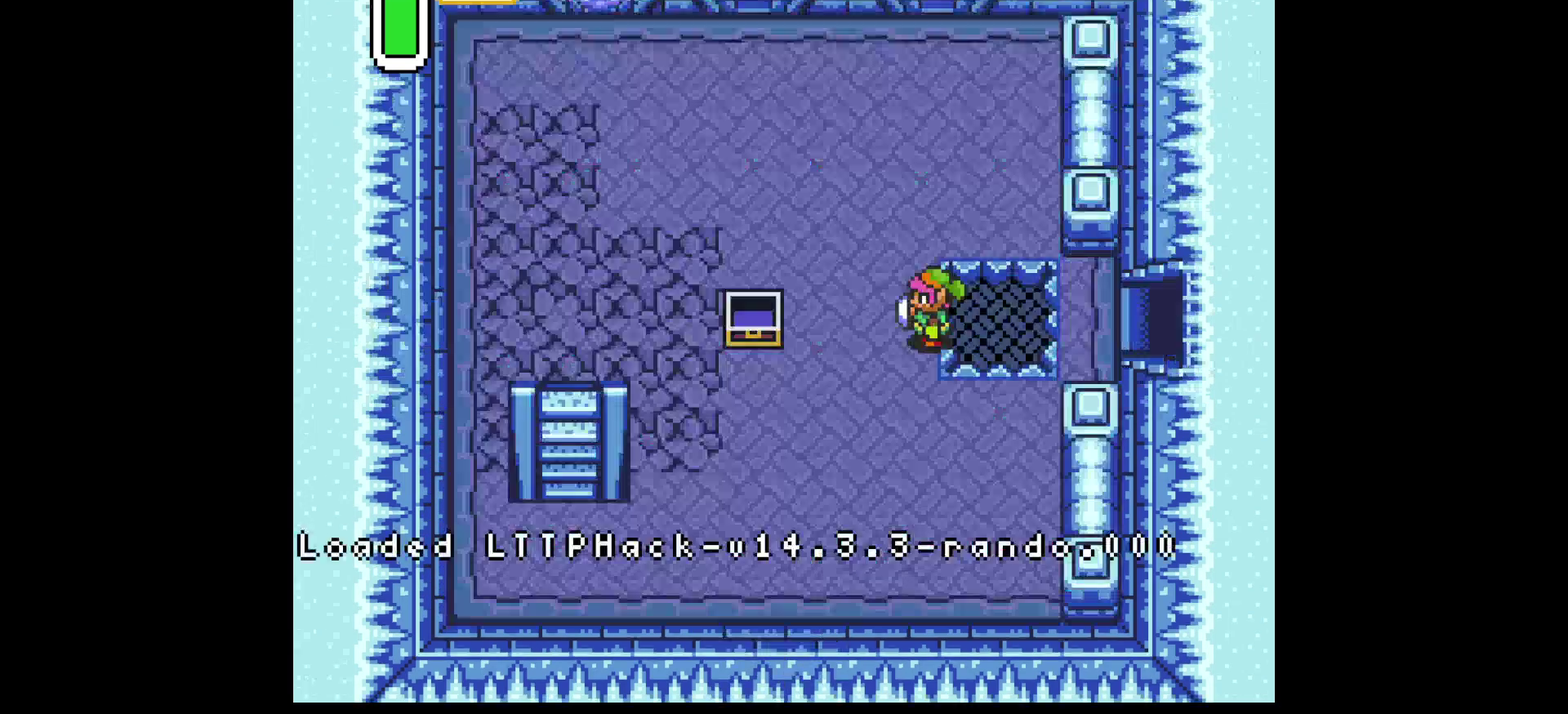
{"dt_ms": 700, "buttons": ["DPAD_UP", "DPAD_LEFT"], "events": [[533, "DPAD_LEFT", "down"], [583, "DPAD_UP", "down"]]}
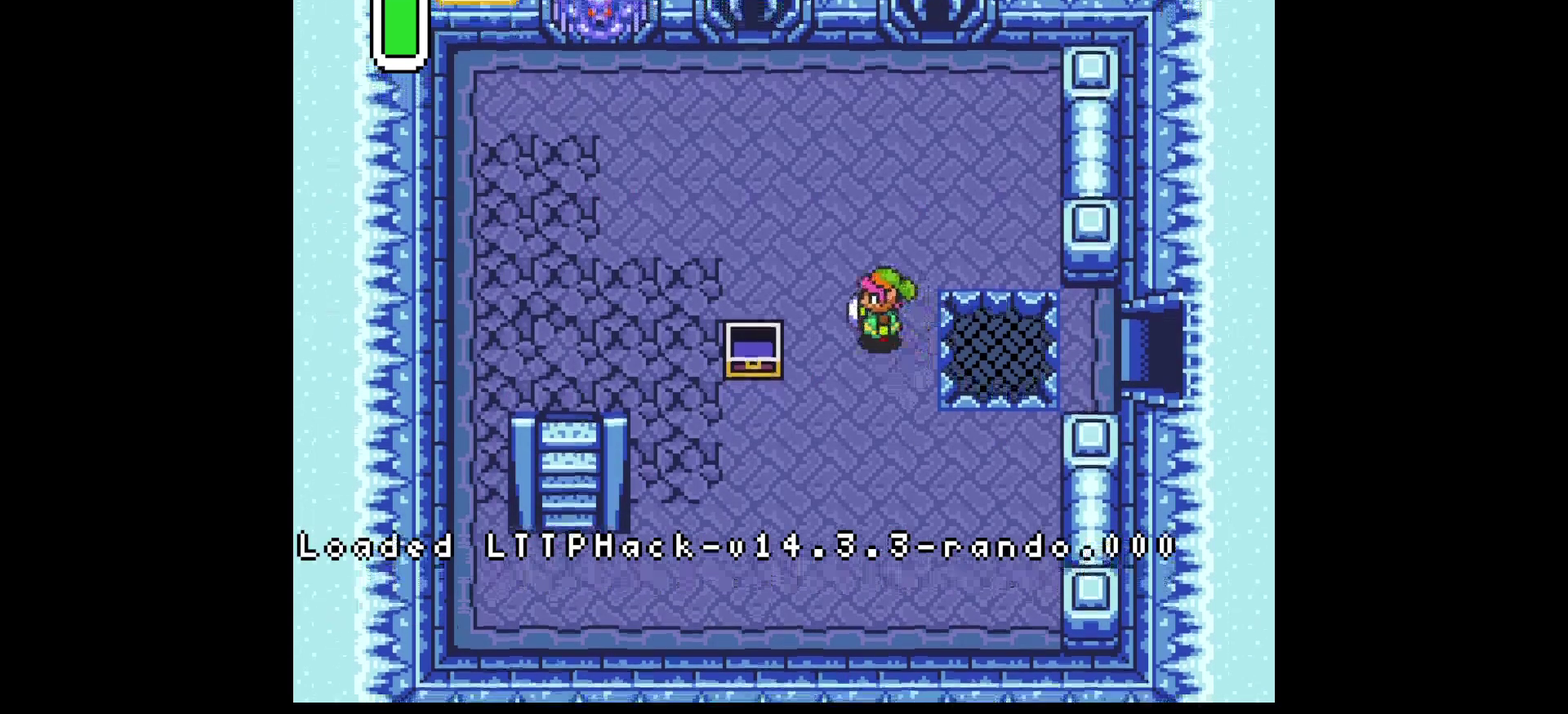
{"dt_ms": 600, "buttons": ["DPAD_DOWN", "DPAD_LEFT"], "events": [[333, "DPAD_UP", "up"], [600, "DPAD_DOWN", "down"]]}
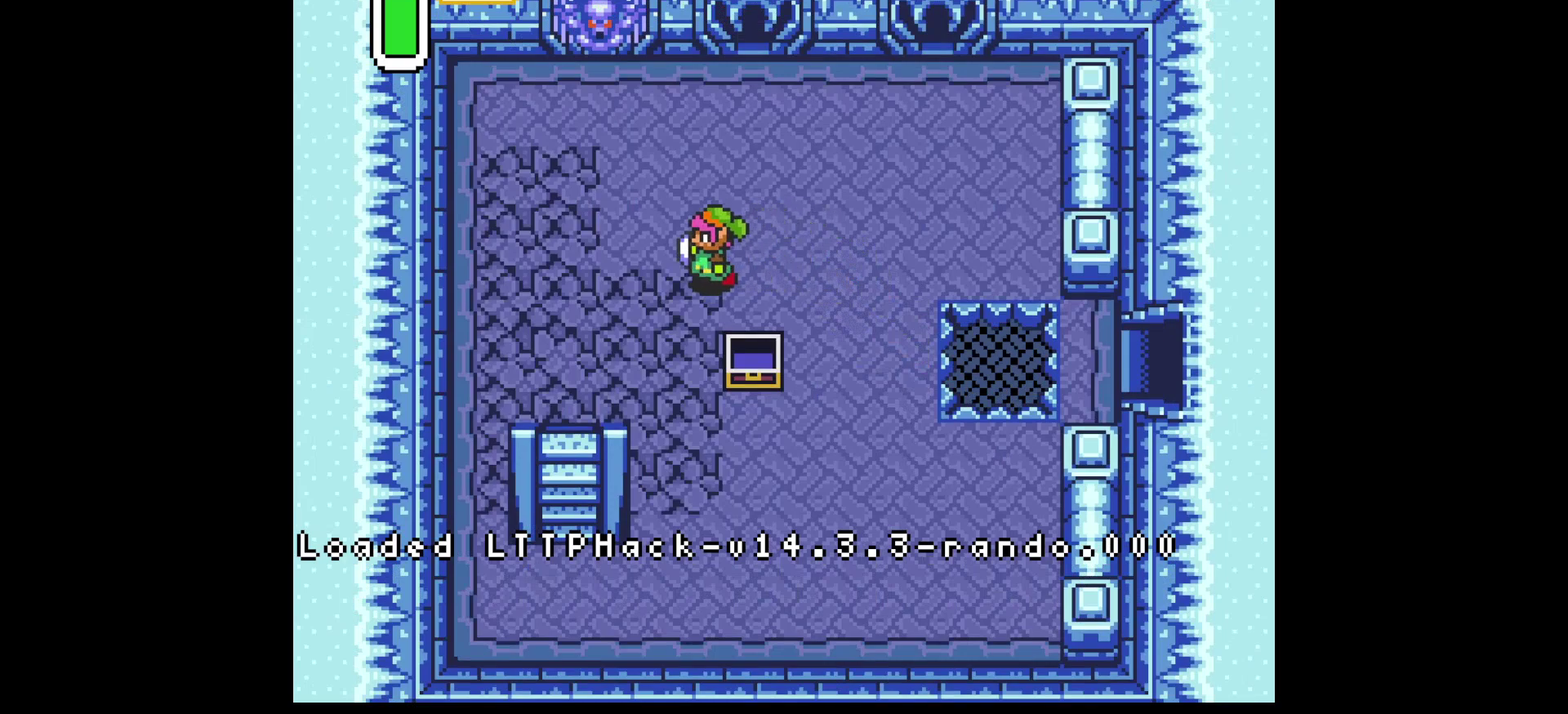
{"dt_ms": 200, "buttons": ["DPAD_RIGHT"], "events": [[83, "DPAD_LEFT", "up"], [117, "DPAD_RIGHT", "down"], [150, "DPAD_DOWN", "up"]]}